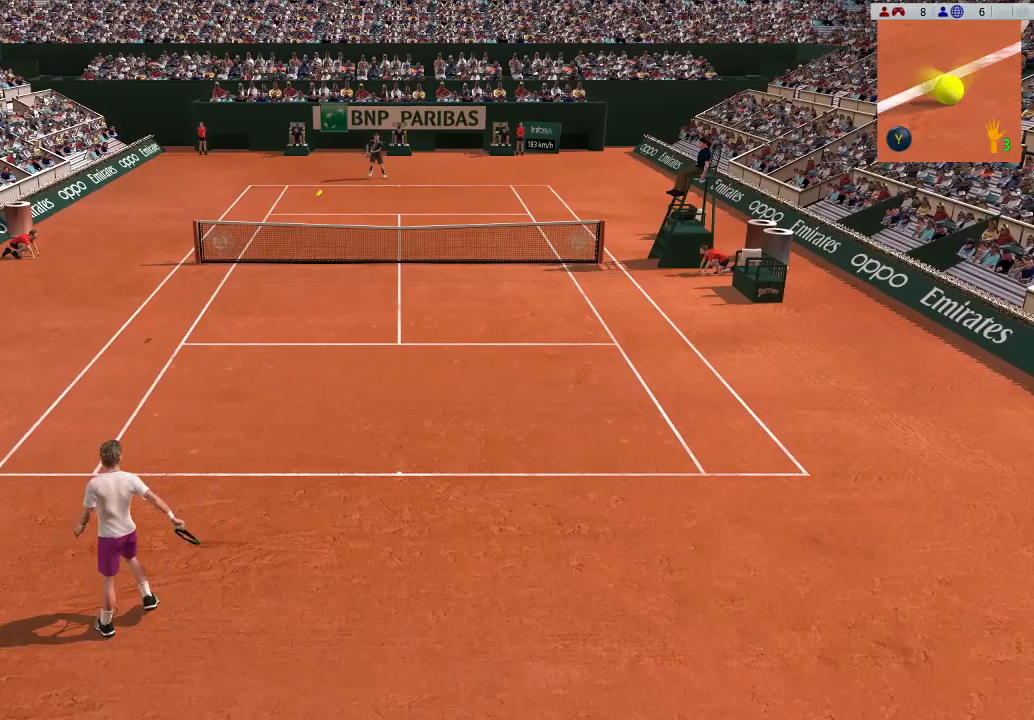
Gameplay with a controller (Xbox layout); each line is a JSON object with the inputs held at the frame after it. "events" lists button and stick changes between this image and that frame as [ms after this image, input, new state], when the widget could be followed in between. Not read: right_stick.
{"buttons": [], "left_stick": "right", "events": []}
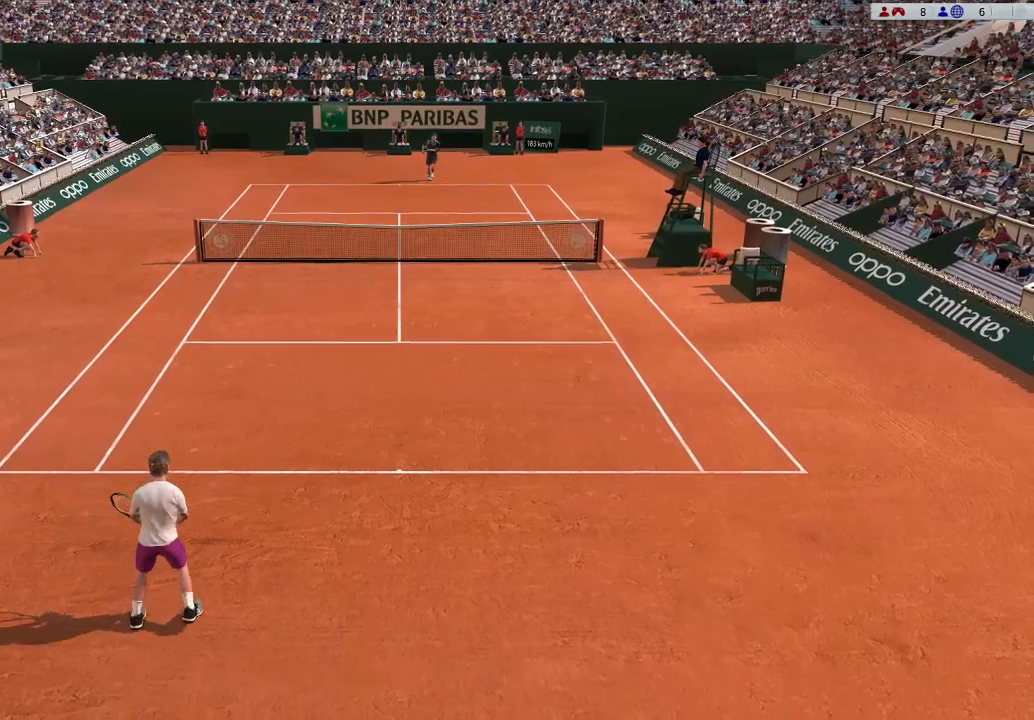
{"buttons": [], "left_stick": "right", "events": [[33, "left_stick", "center"], [167, "left_stick", "right"]]}
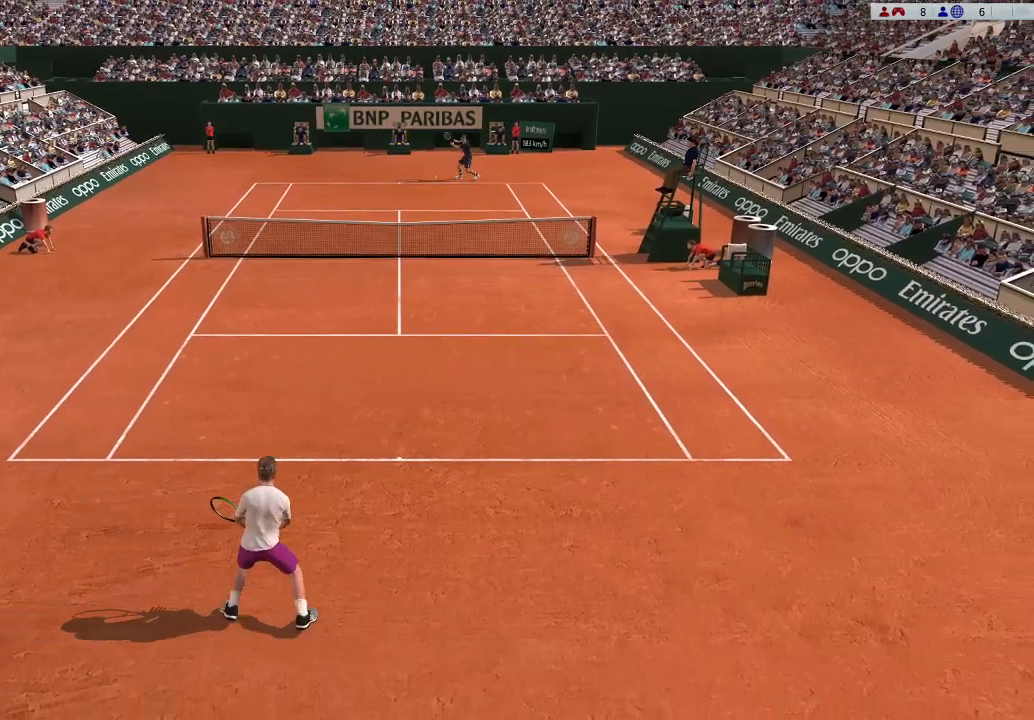
{"buttons": [], "left_stick": "left", "events": [[100, "left_stick", "center"], [500, "left_stick", "left"]]}
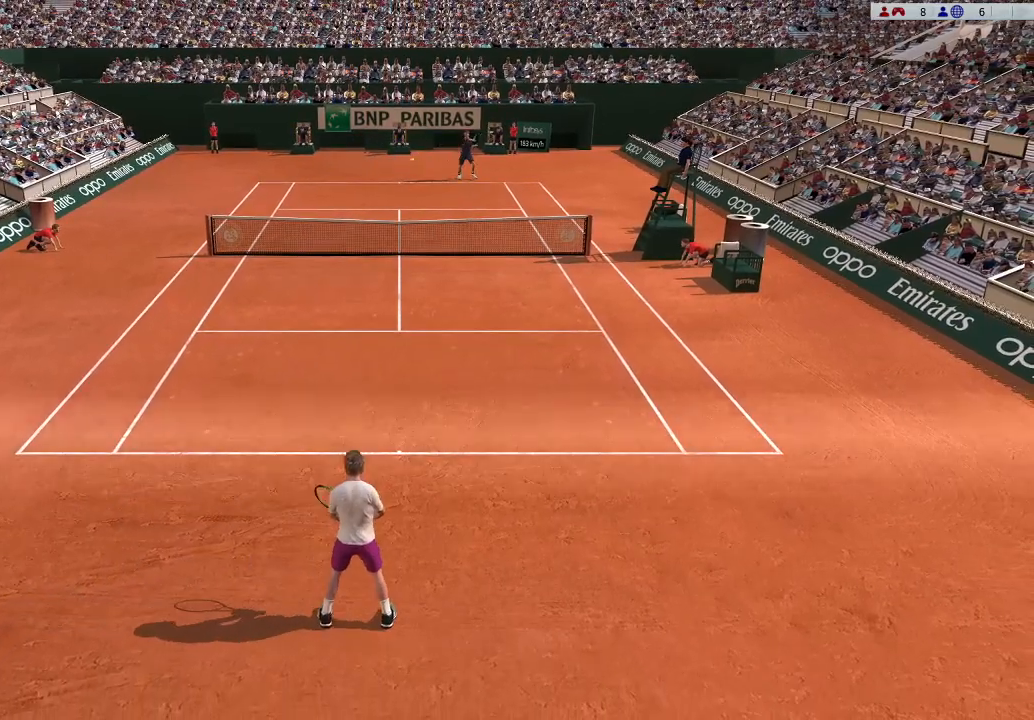
{"buttons": ["B"], "left_stick": "center", "events": [[433, "B", "down"], [467, "left_stick", "center"]]}
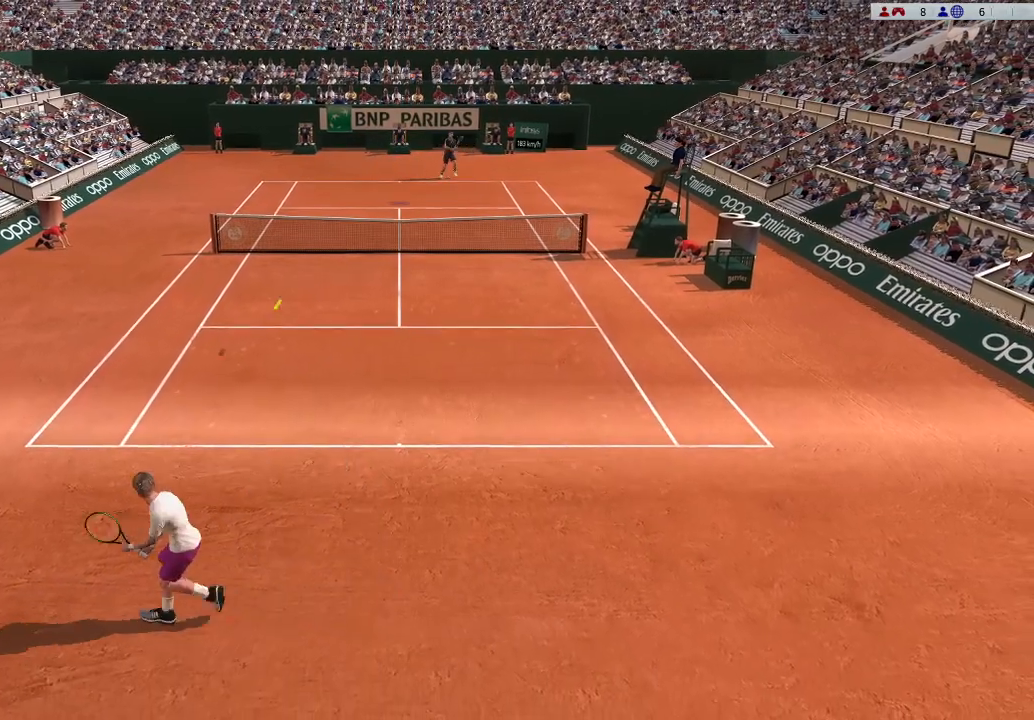
{"buttons": [], "left_stick": "up-left", "events": [[200, "left_stick", "up-left"], [267, "B", "up"], [300, "B", "down"], [467, "B", "up"]]}
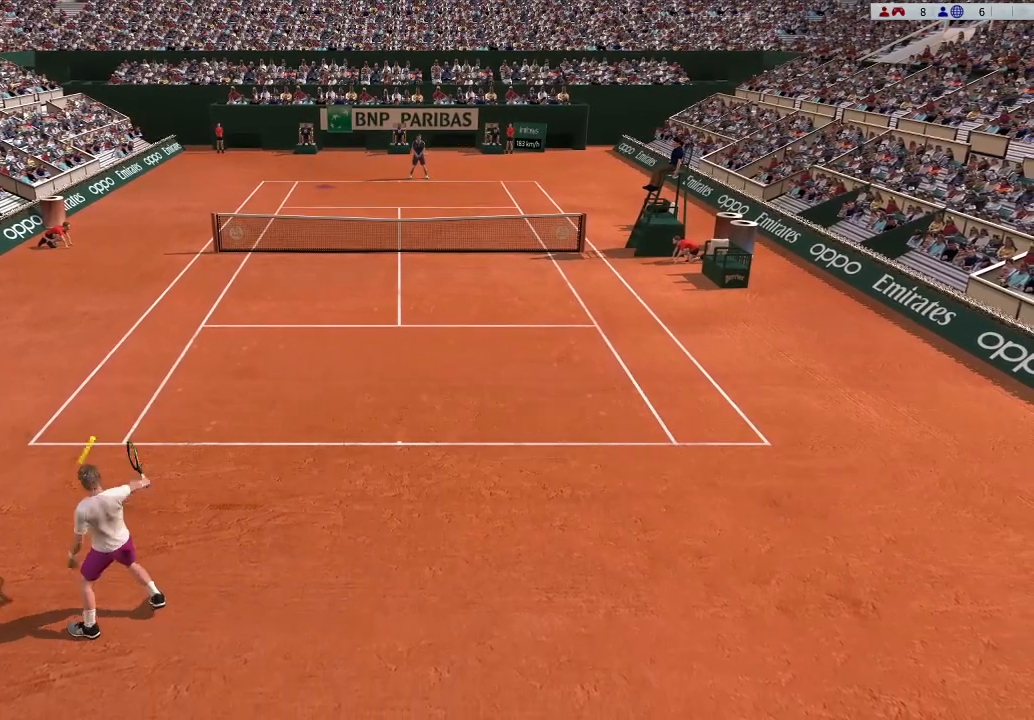
{"buttons": [], "left_stick": "right", "events": [[133, "left_stick", "center"], [400, "left_stick", "right"]]}
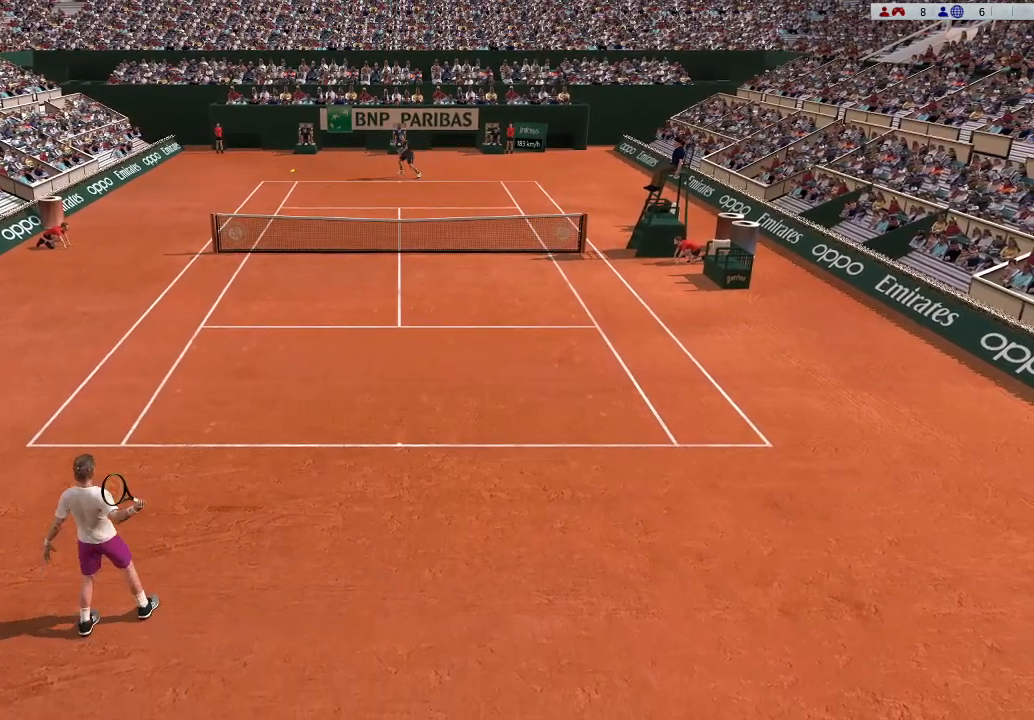
{"buttons": [], "left_stick": "up-right", "events": [[500, "left_stick", "up-right"]]}
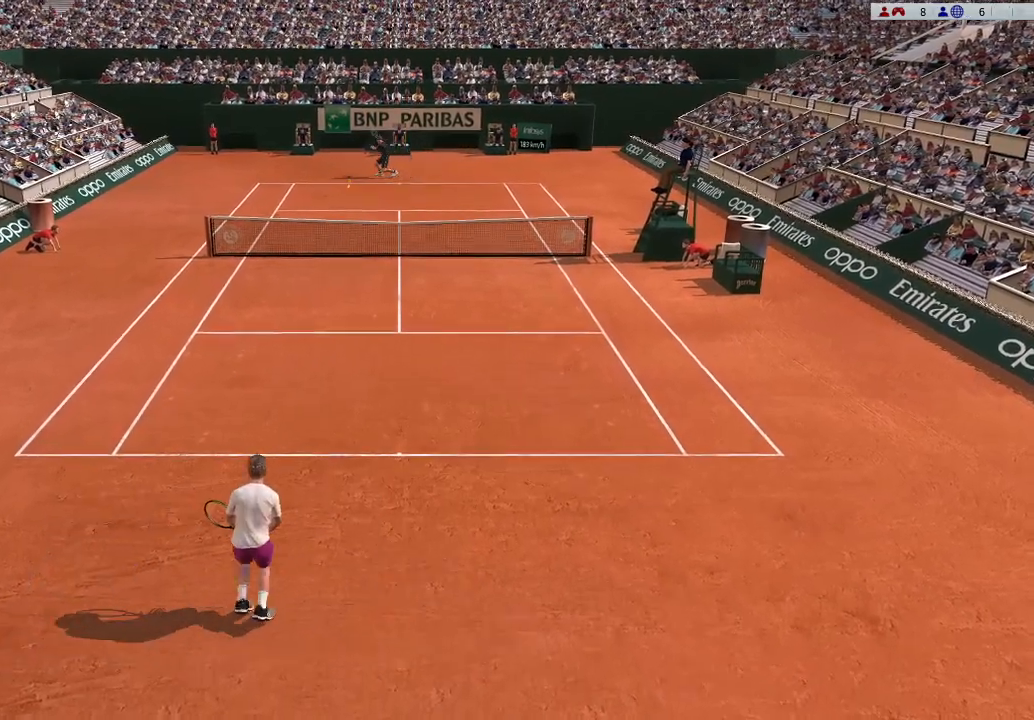
{"buttons": [], "left_stick": "left", "events": [[100, "left_stick", "center"], [267, "left_stick", "down"], [500, "left_stick", "left"]]}
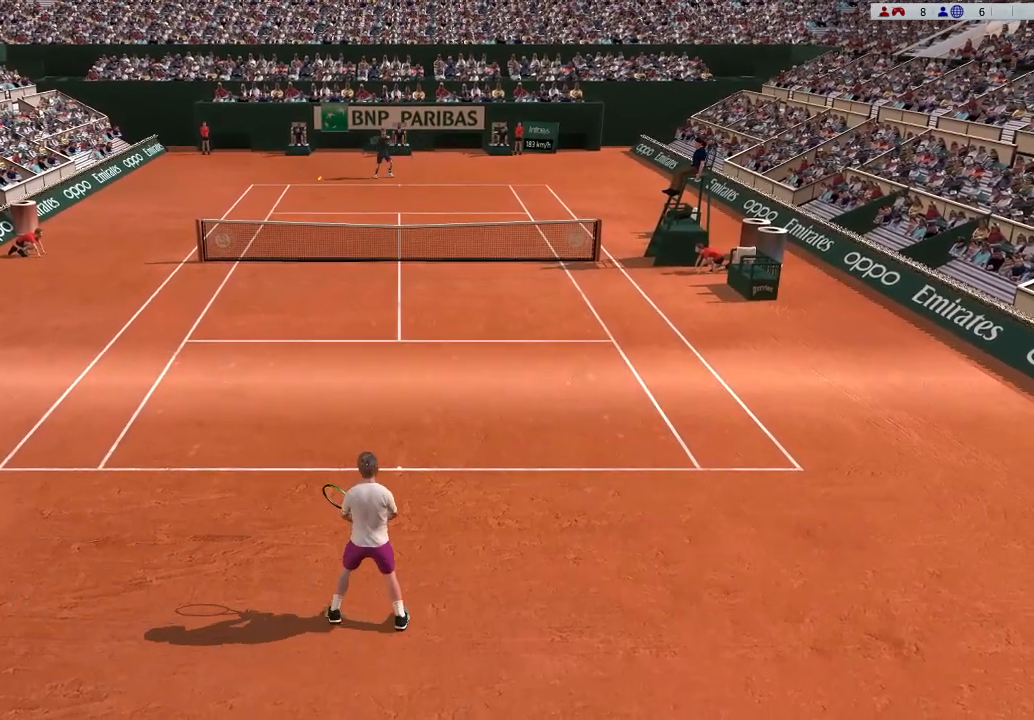
{"buttons": ["B"], "left_stick": "center", "events": [[333, "B", "down"], [367, "left_stick", "center"]]}
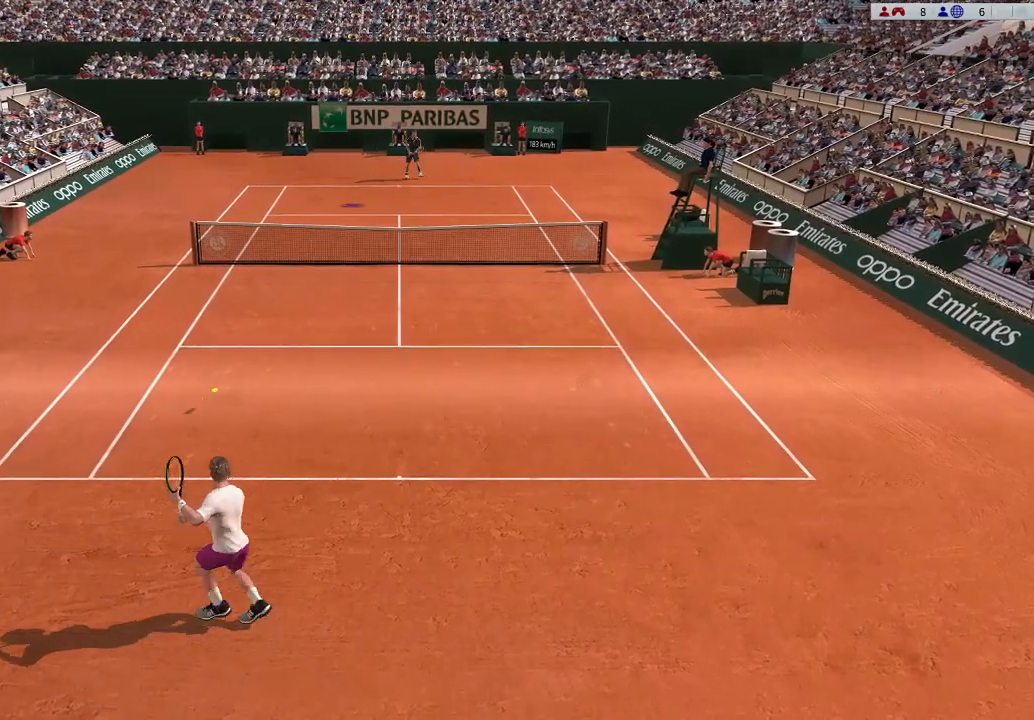
{"buttons": [], "left_stick": "right", "events": [[67, "left_stick", "up-right"], [167, "B", "up"], [200, "B", "down"], [300, "left_stick", "right"], [400, "B", "up"]]}
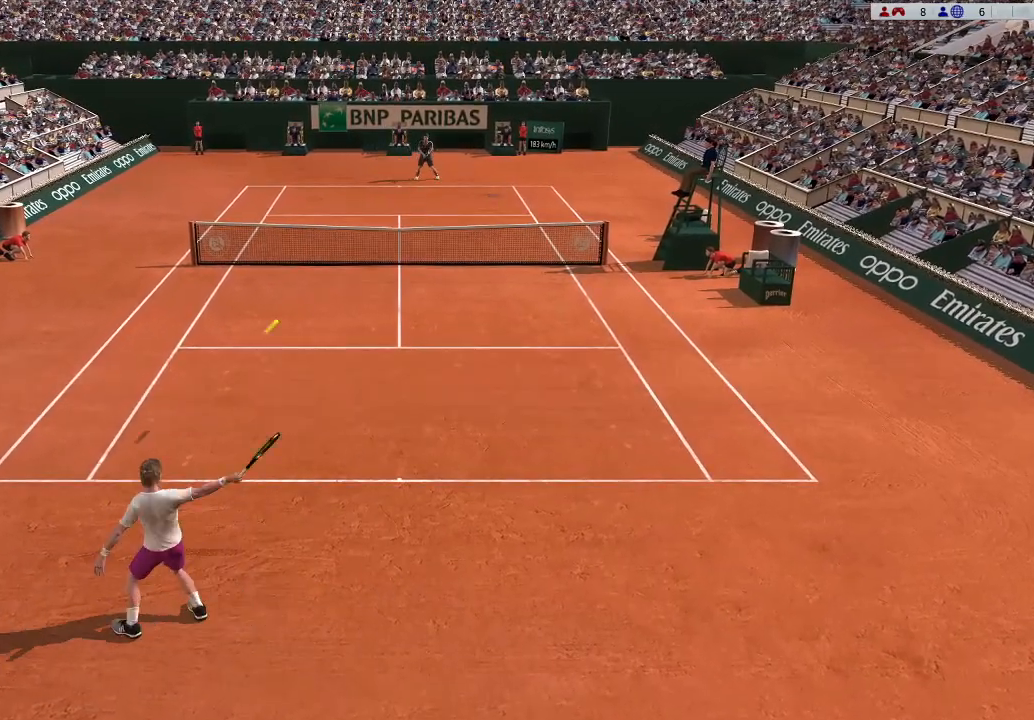
{"buttons": [], "left_stick": "right", "events": [[100, "left_stick", "center"], [400, "left_stick", "right"]]}
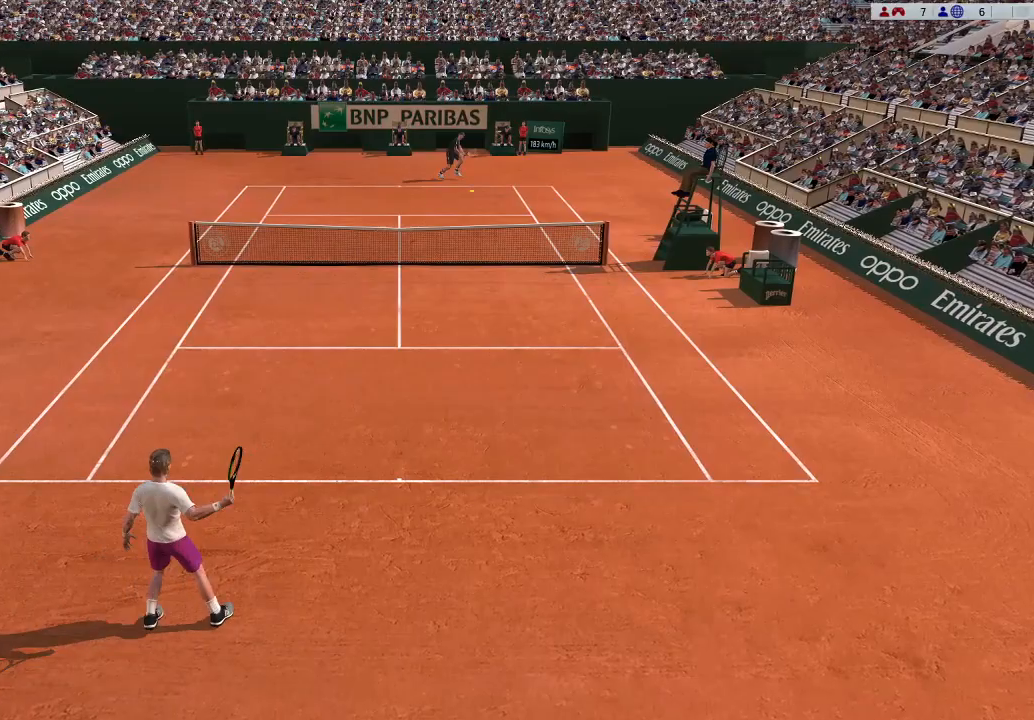
{"buttons": [], "left_stick": "center", "events": [[433, "left_stick", "center"]]}
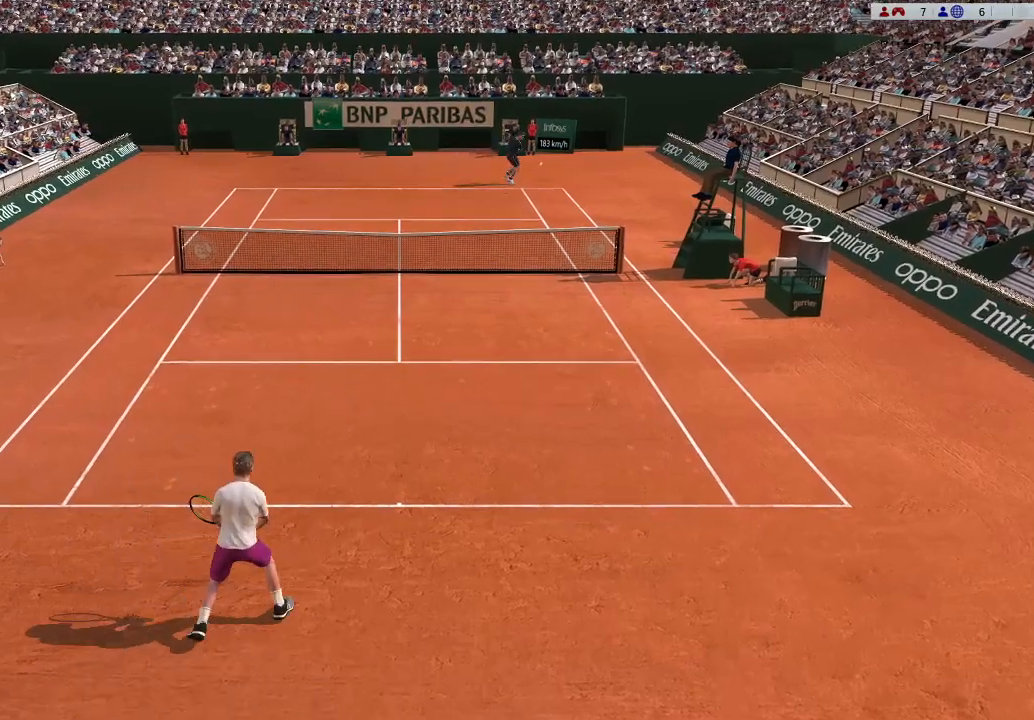
{"buttons": ["R1"], "left_stick": "left", "events": [[67, "left_stick", "left"], [433, "R1", "down"]]}
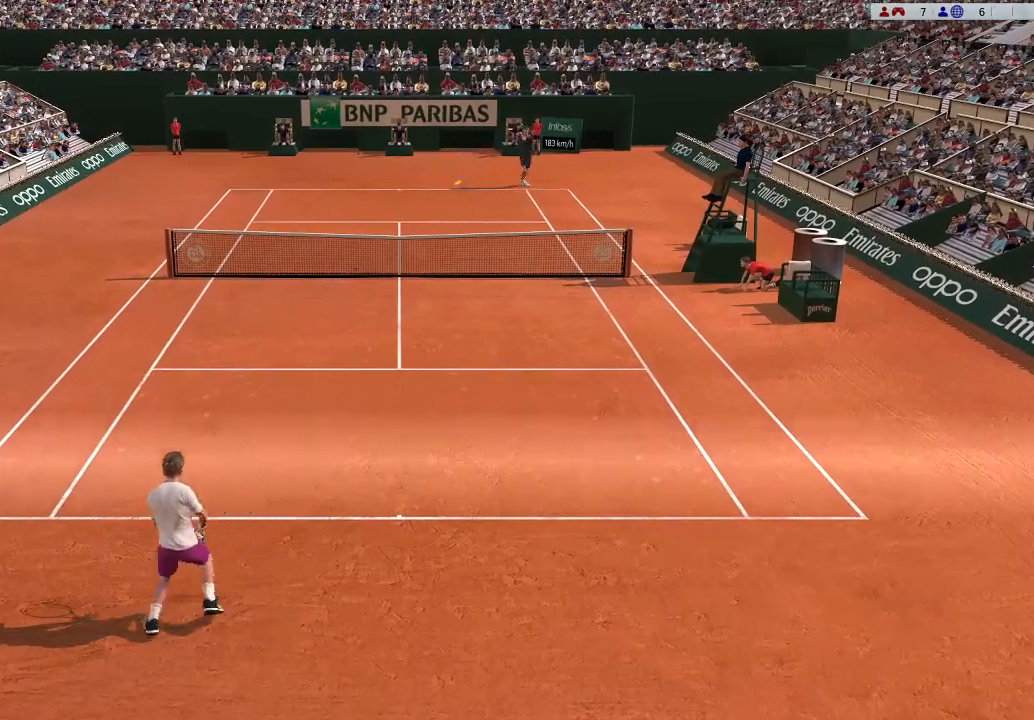
{"buttons": ["B"], "left_stick": "center", "events": [[33, "R1", "up"], [400, "B", "down"], [467, "left_stick", "center"]]}
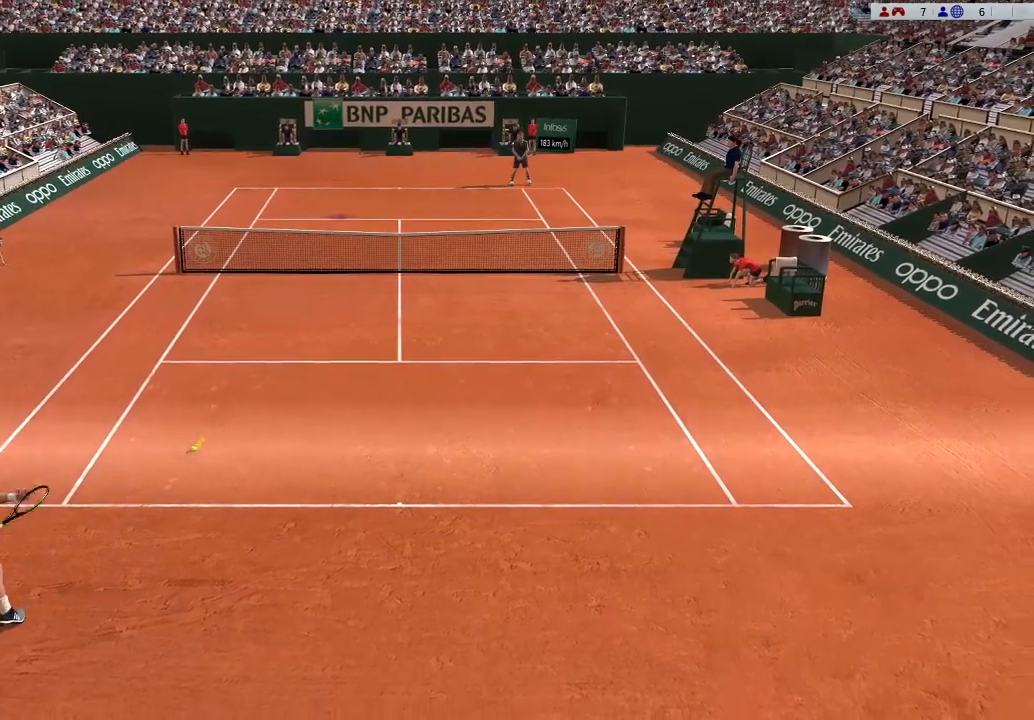
{"buttons": [], "left_stick": "up-right", "events": [[133, "B", "up"], [133, "left_stick", "up-right"], [167, "B", "down"], [400, "B", "up"]]}
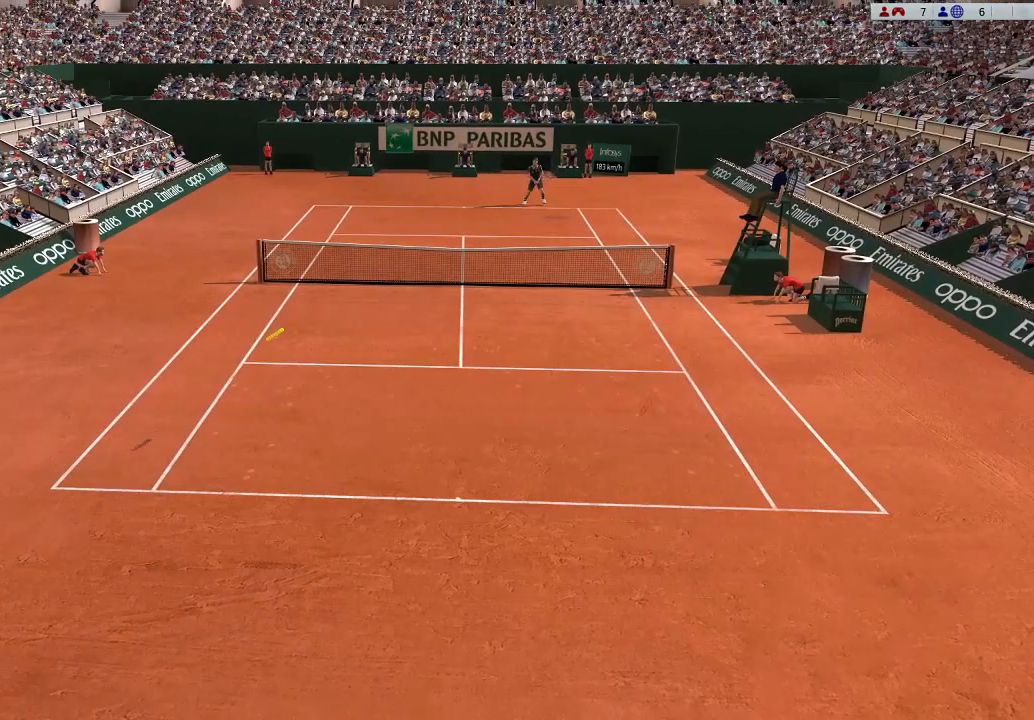
{"buttons": [], "left_stick": "right", "events": [[33, "left_stick", "center"], [367, "left_stick", "right"]]}
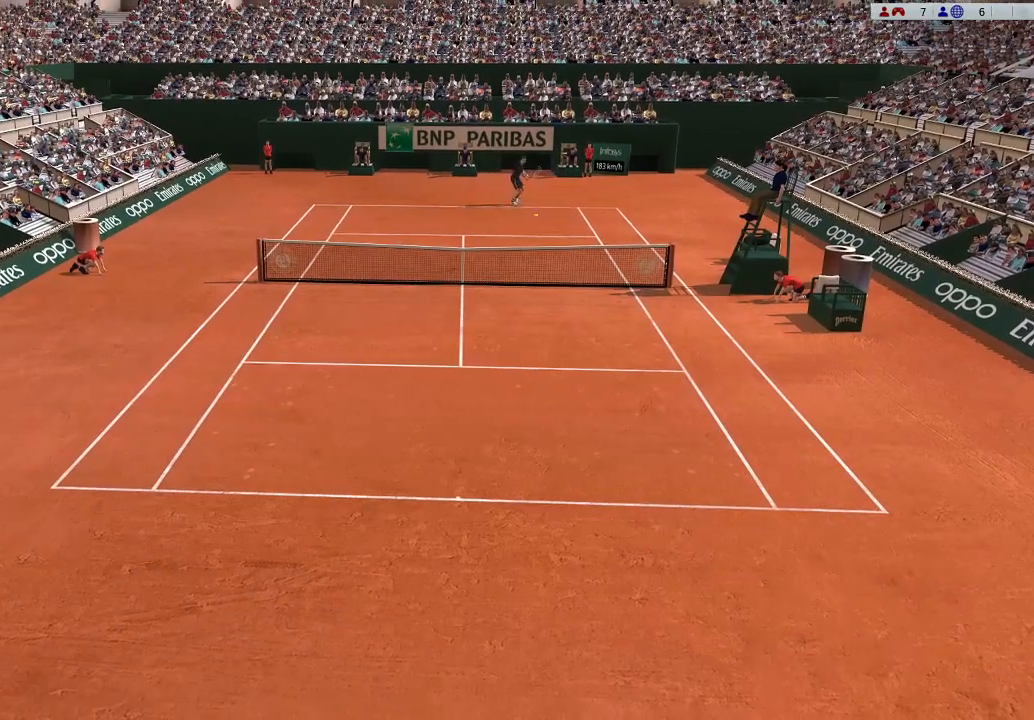
{"buttons": [], "left_stick": "right", "events": []}
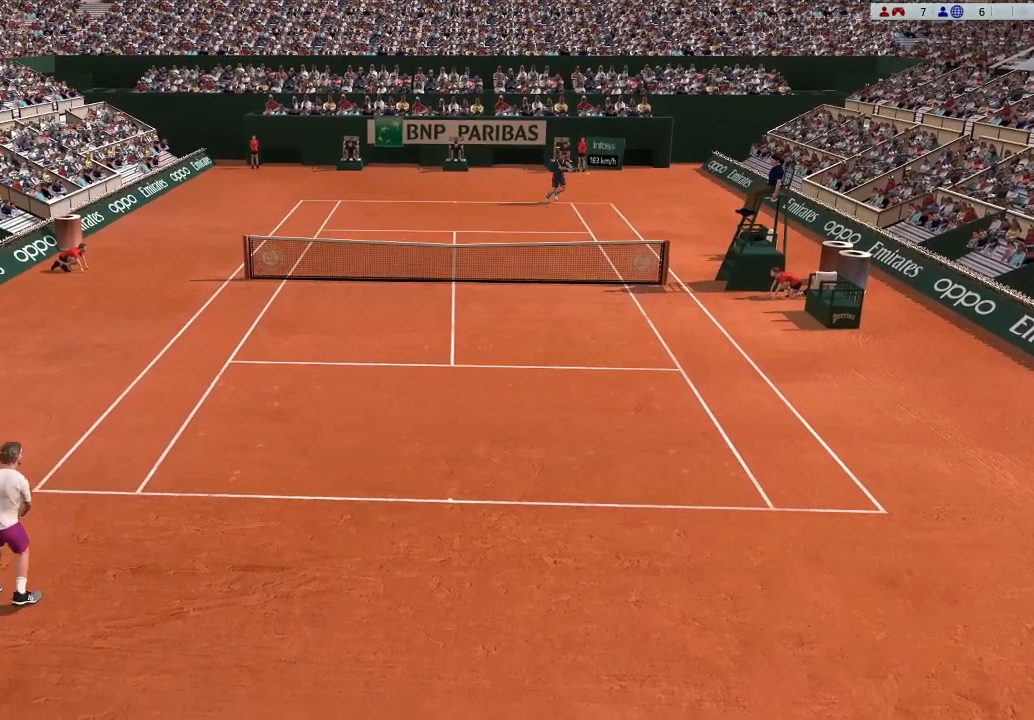
{"buttons": ["R1"], "left_stick": "down-right", "events": [[100, "left_stick", "center"], [167, "left_stick", "right"], [333, "left_stick", "down-right"], [467, "R1", "down"]]}
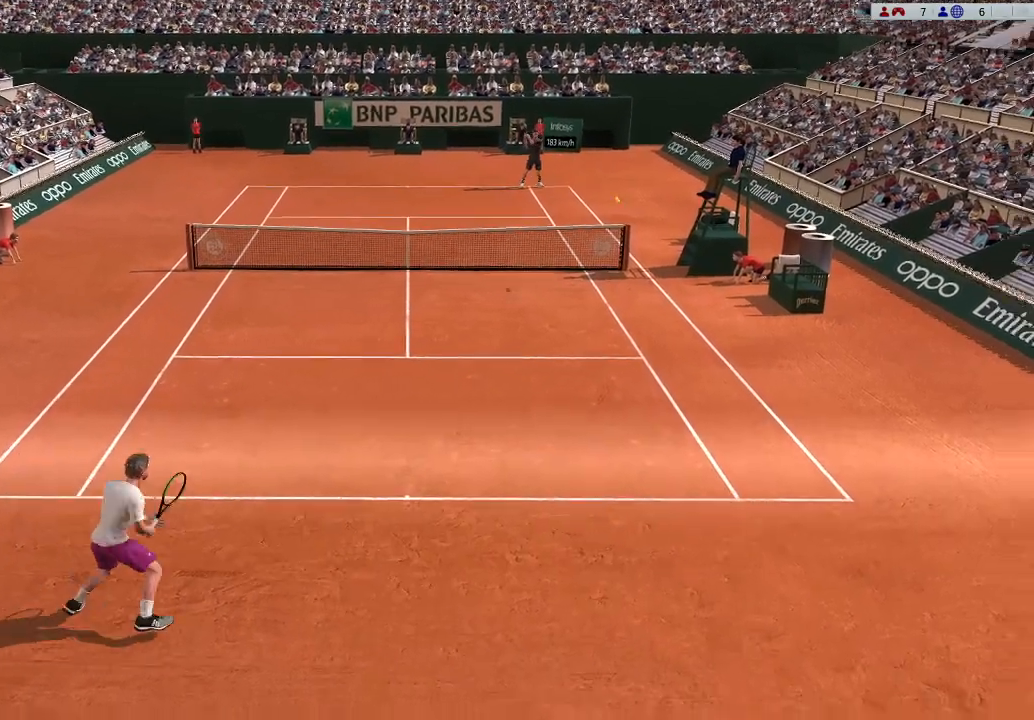
{"buttons": [], "left_stick": "down-right", "events": [[33, "R1", "up"]]}
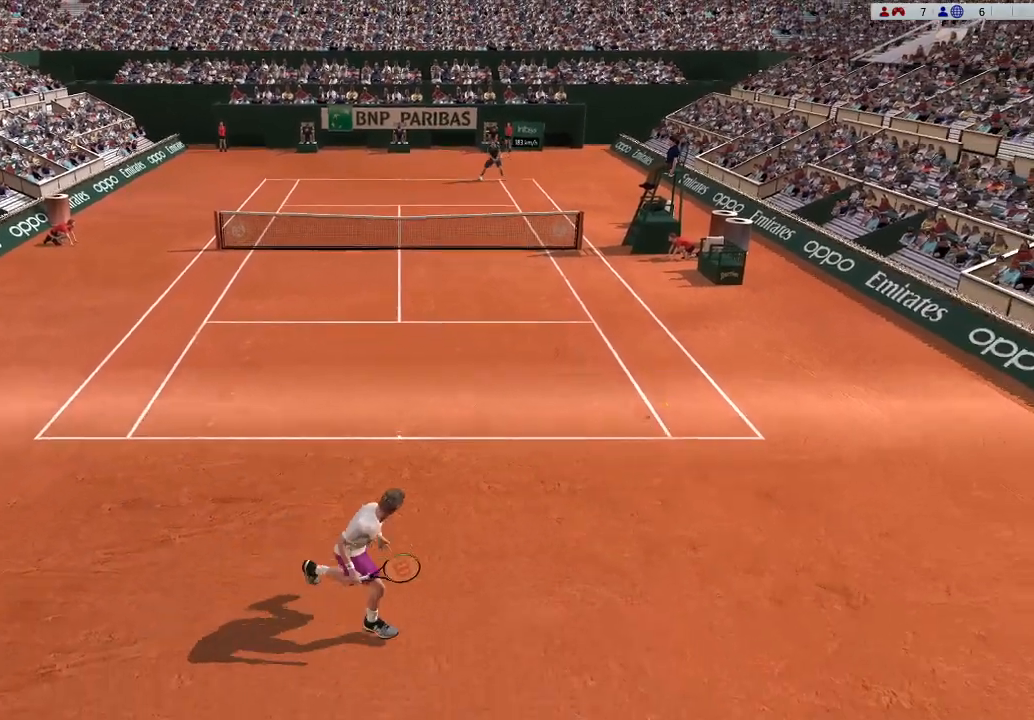
{"buttons": [], "left_stick": "center", "events": [[300, "left_stick", "center"], [400, "R2", "down"], [467, "R2", "up"]]}
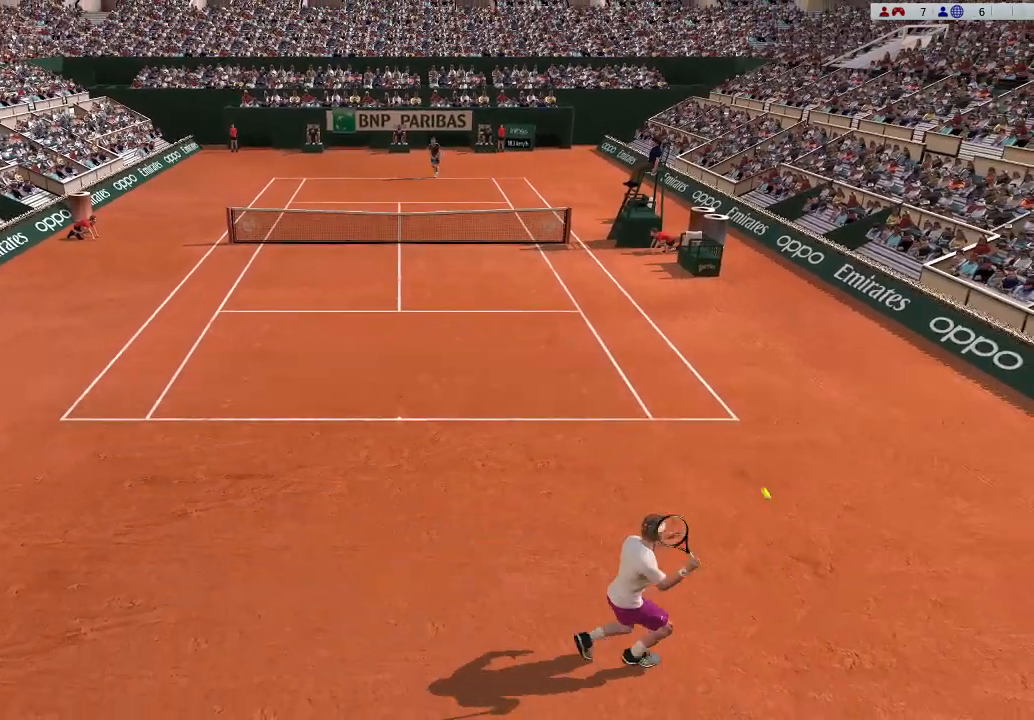
{"buttons": [], "left_stick": "center", "events": []}
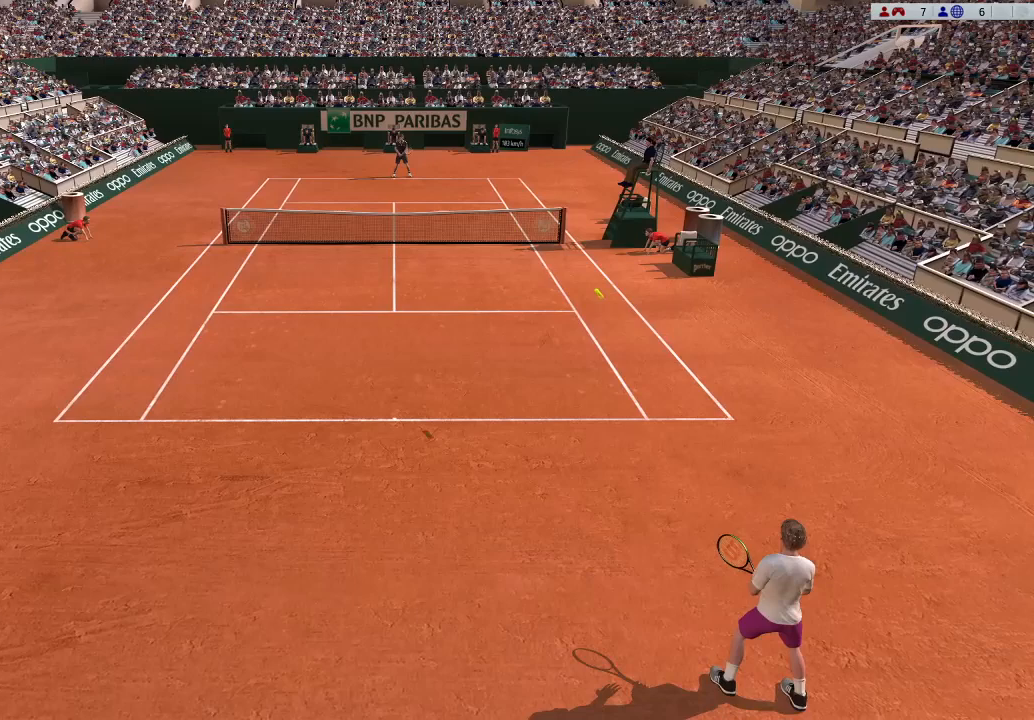
{"buttons": [], "left_stick": "center", "events": []}
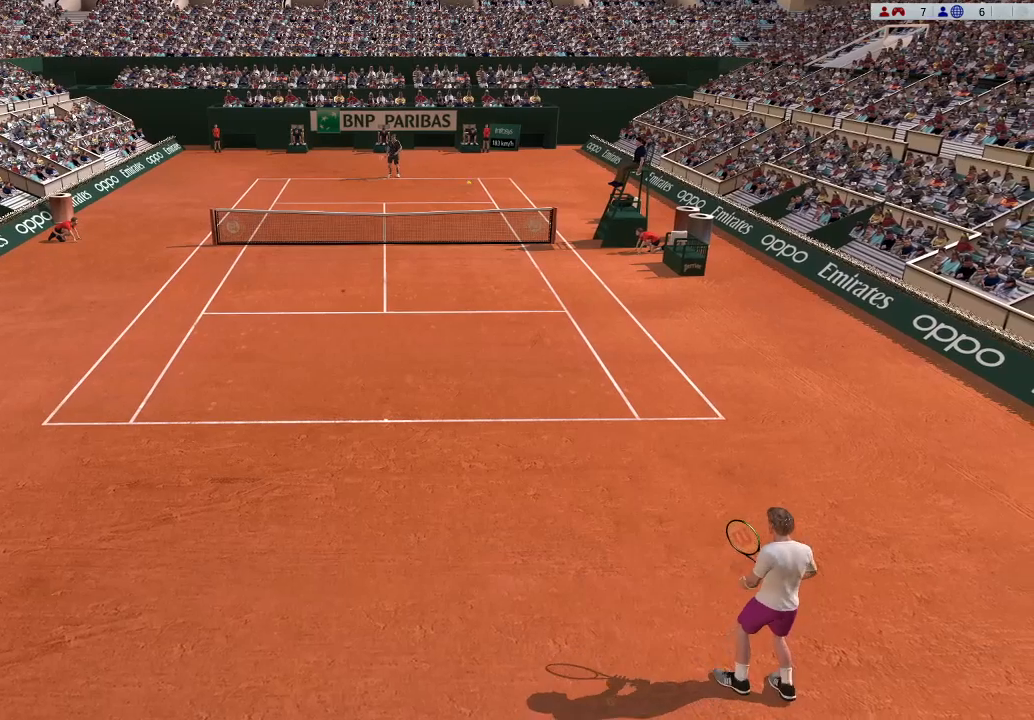
{"buttons": [], "left_stick": "center", "events": []}
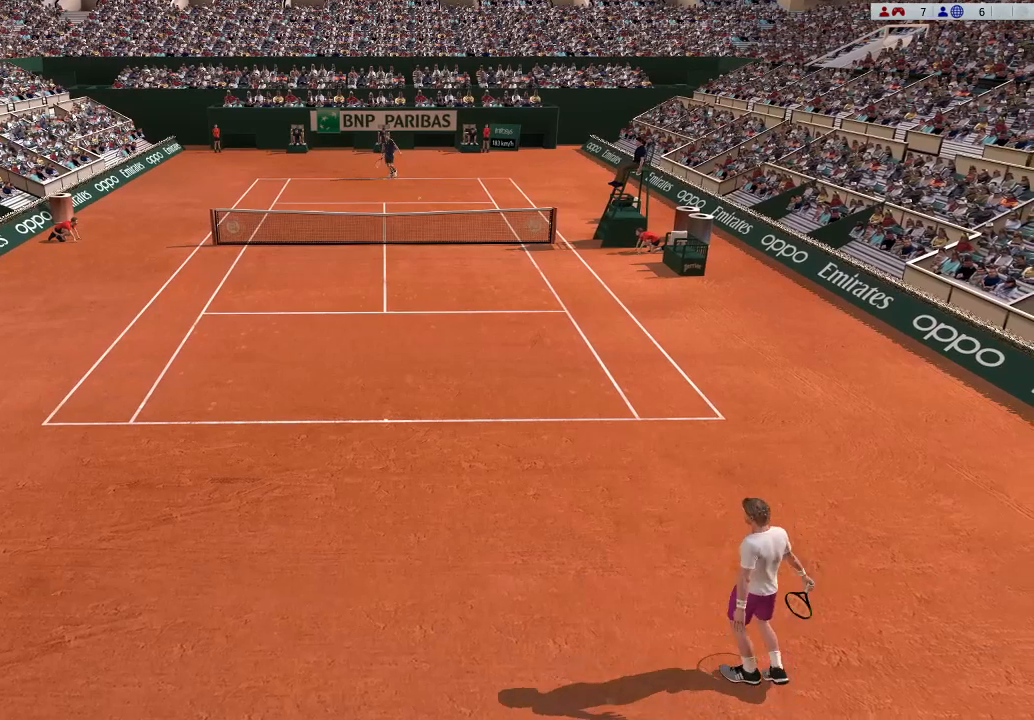
{"buttons": [], "left_stick": "center", "events": []}
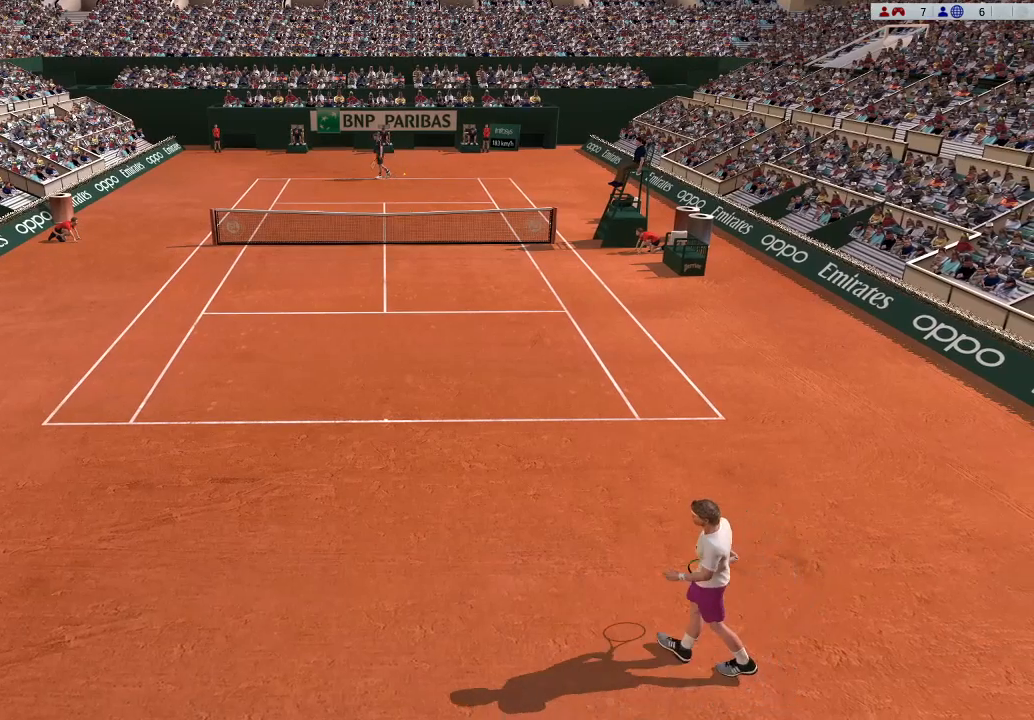
{"buttons": [], "left_stick": "center", "events": []}
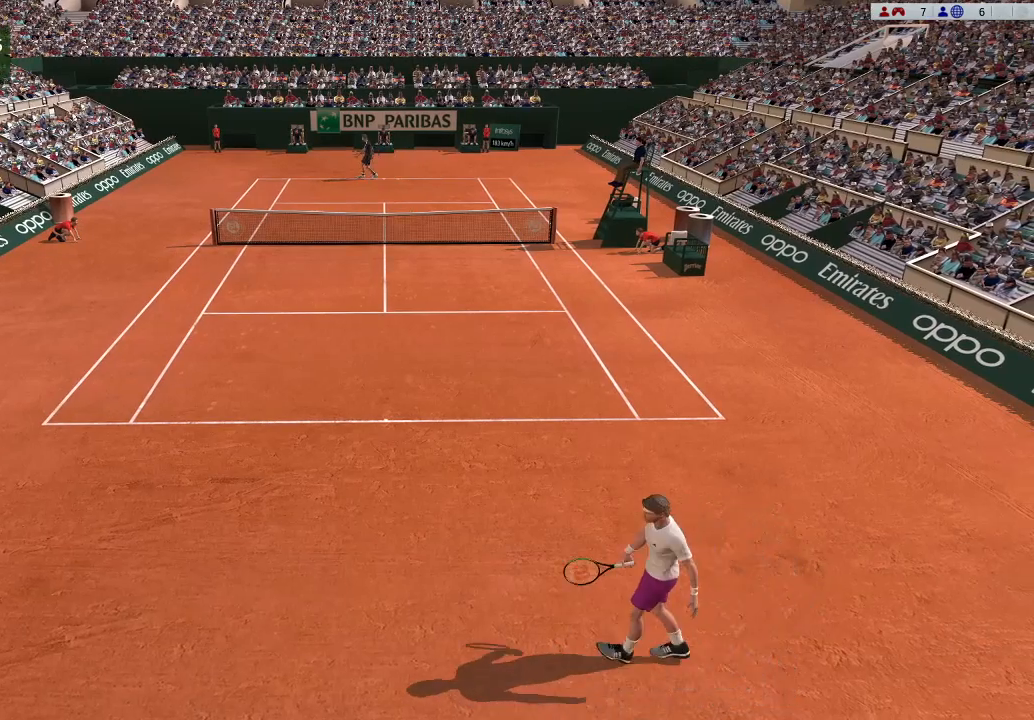
{"buttons": [], "left_stick": "center", "events": []}